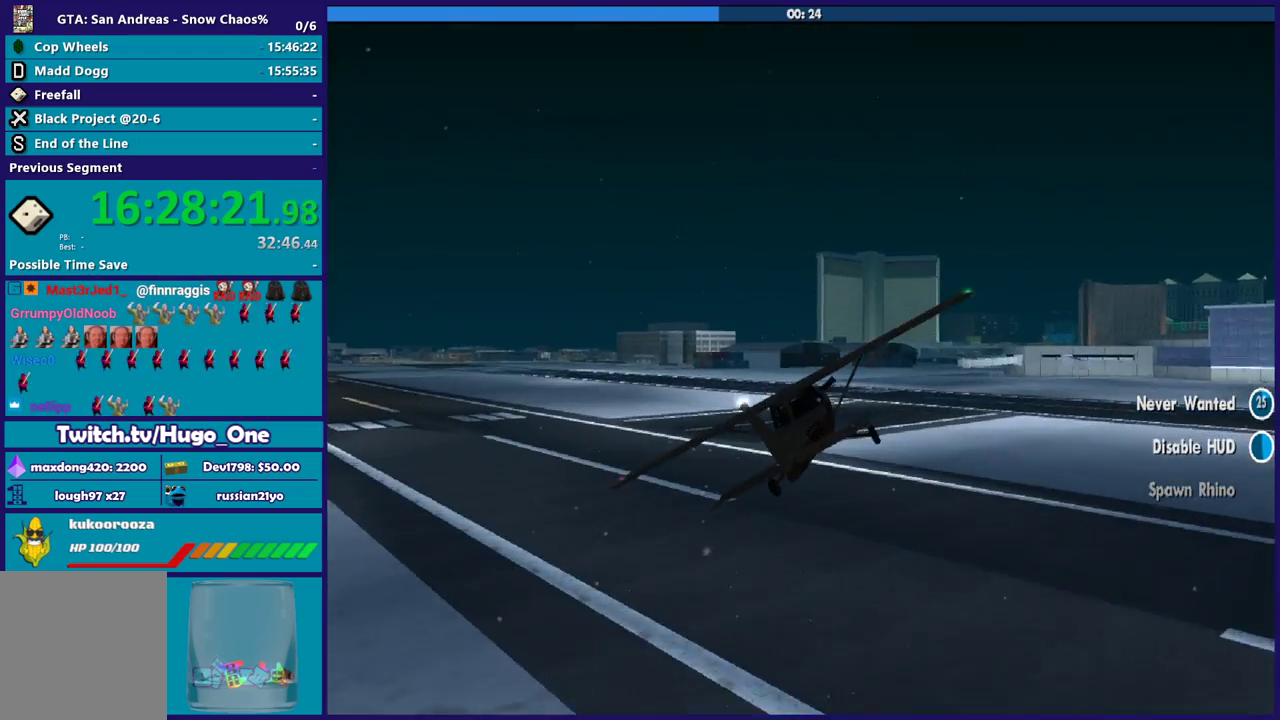
Gameplay with a controller (Xbox layout); each line is a JSON object with the inputs held at the frame after it. "events" lists button and stick changes between this image and that frame as [ms after this image, input, new state], when the widget could be followed in between.
{"buttons": ["R2"], "left_stick": "up-left", "right_stick": "up-left", "events": [[34, "left_stick", "center"], [234, "right_stick", "up-left"], [501, "left_stick", "up-left"]]}
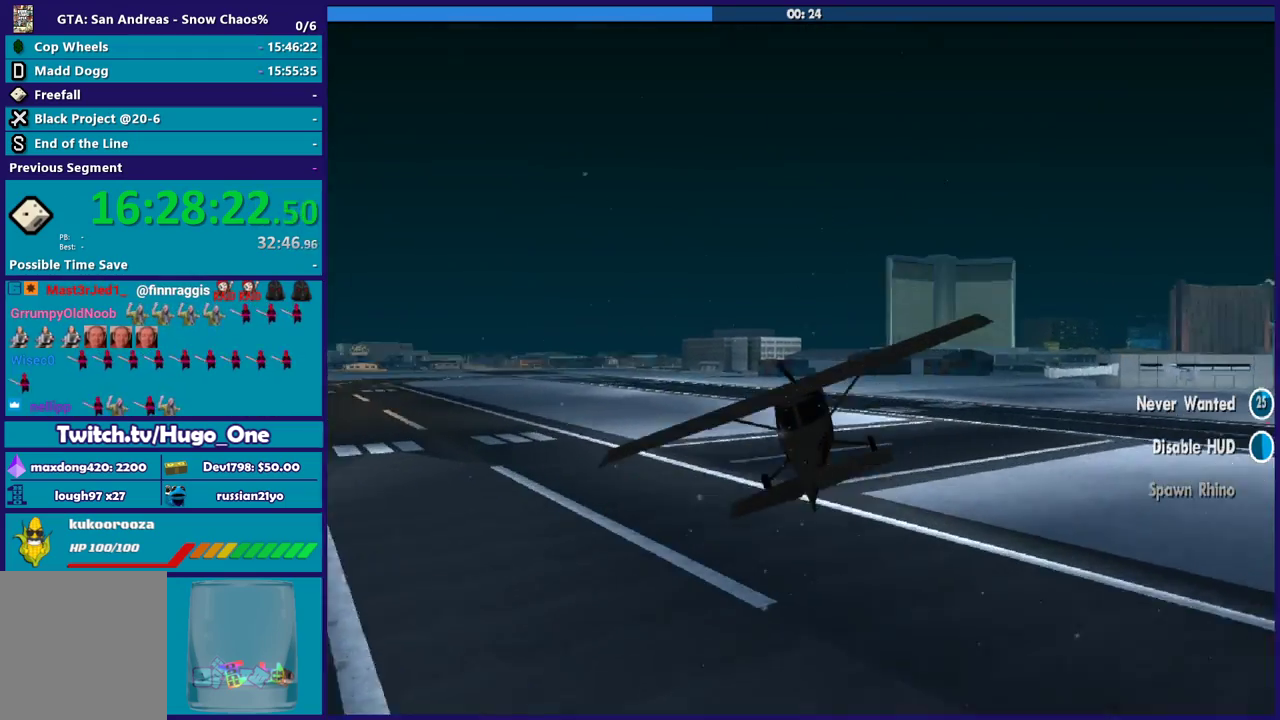
{"buttons": ["R2"], "left_stick": "right", "right_stick": "up-left", "events": [[66, "L1", "down"], [167, "left_stick", "center"], [233, "L1", "up"], [500, "left_stick", "right"]]}
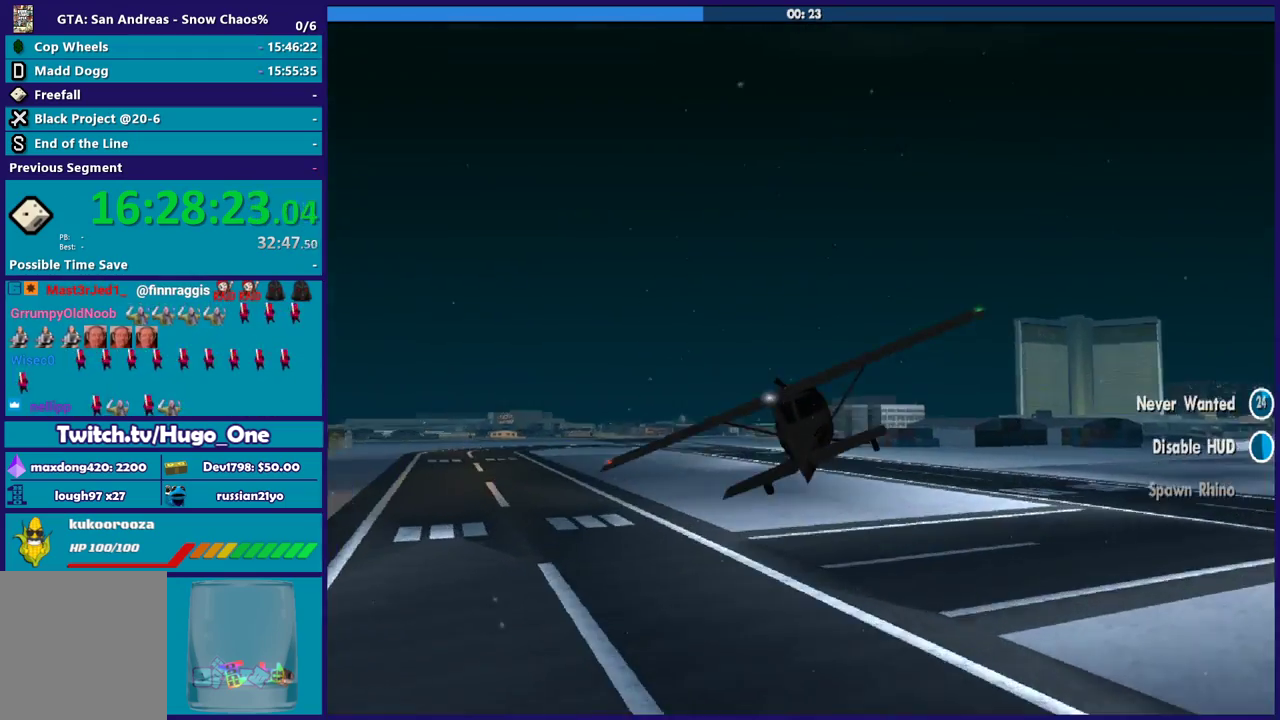
{"buttons": ["R2"], "left_stick": "center", "right_stick": "center", "events": [[100, "right_stick", "center"], [134, "left_stick", "center"]]}
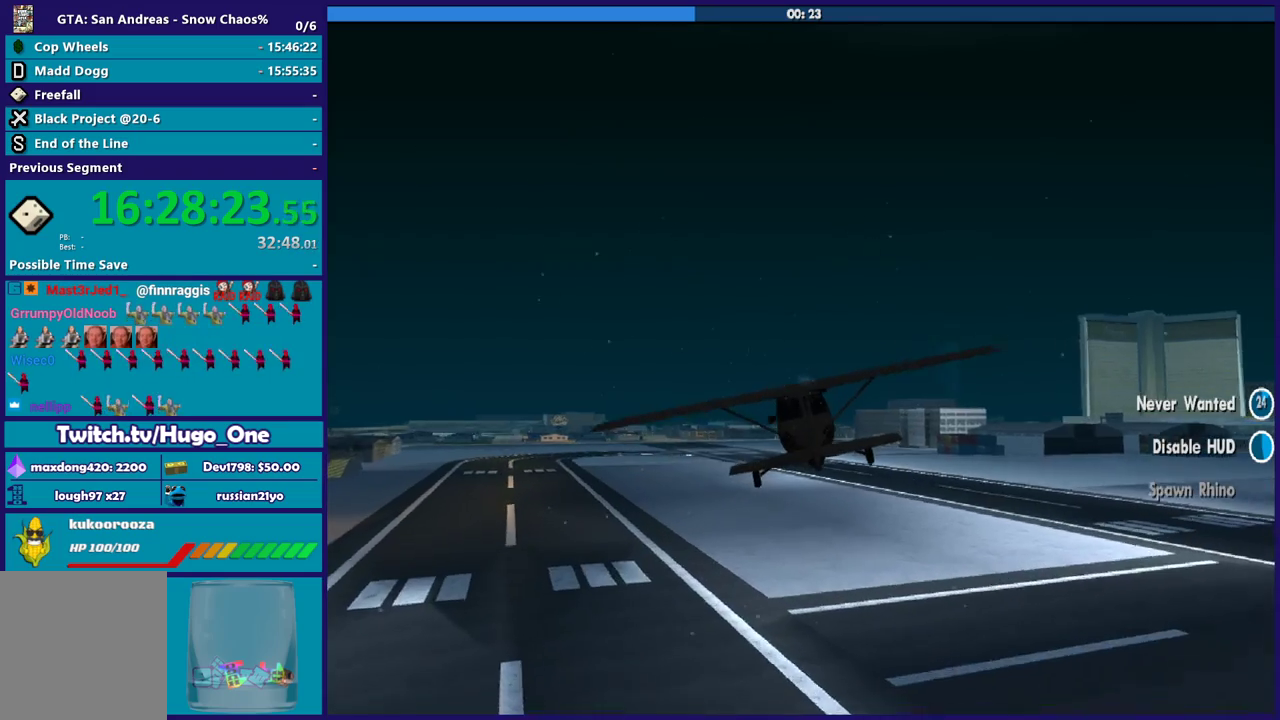
{"buttons": ["R2"], "left_stick": "center", "right_stick": "center", "events": []}
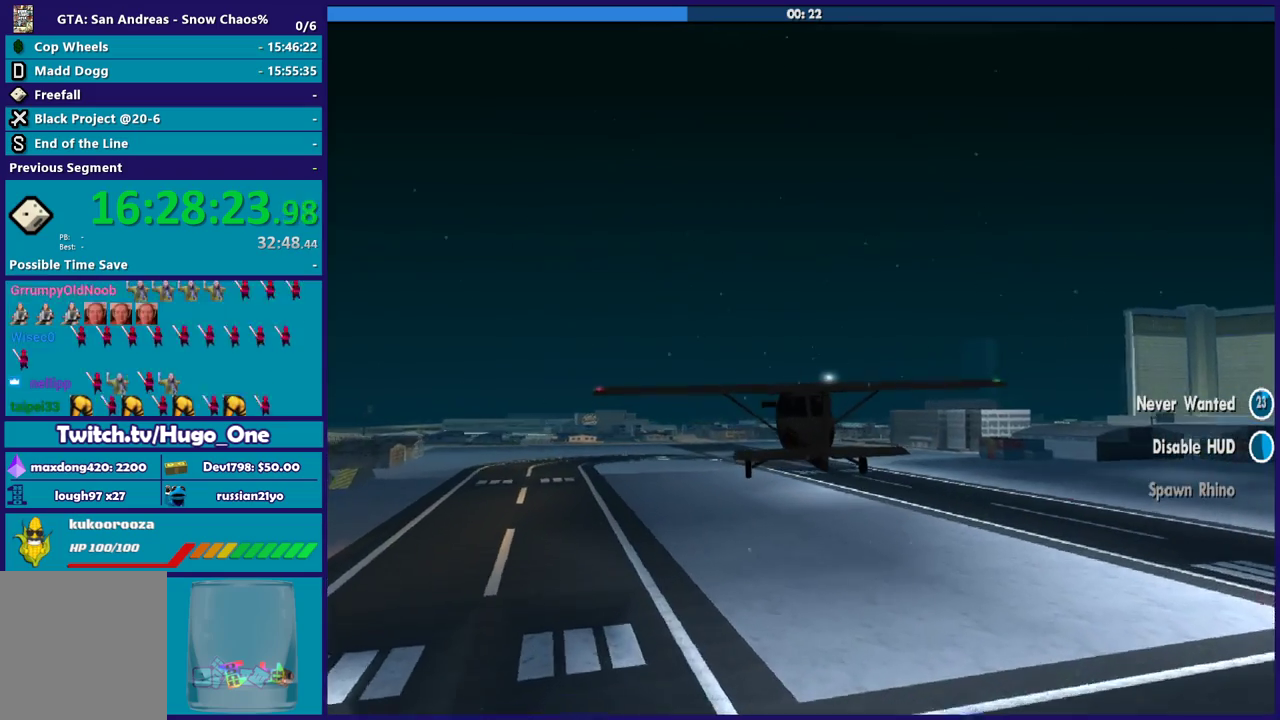
{"buttons": ["R2"], "left_stick": "center", "right_stick": "center", "events": [[34, "left_stick", "up-left"], [200, "left_stick", "center"]]}
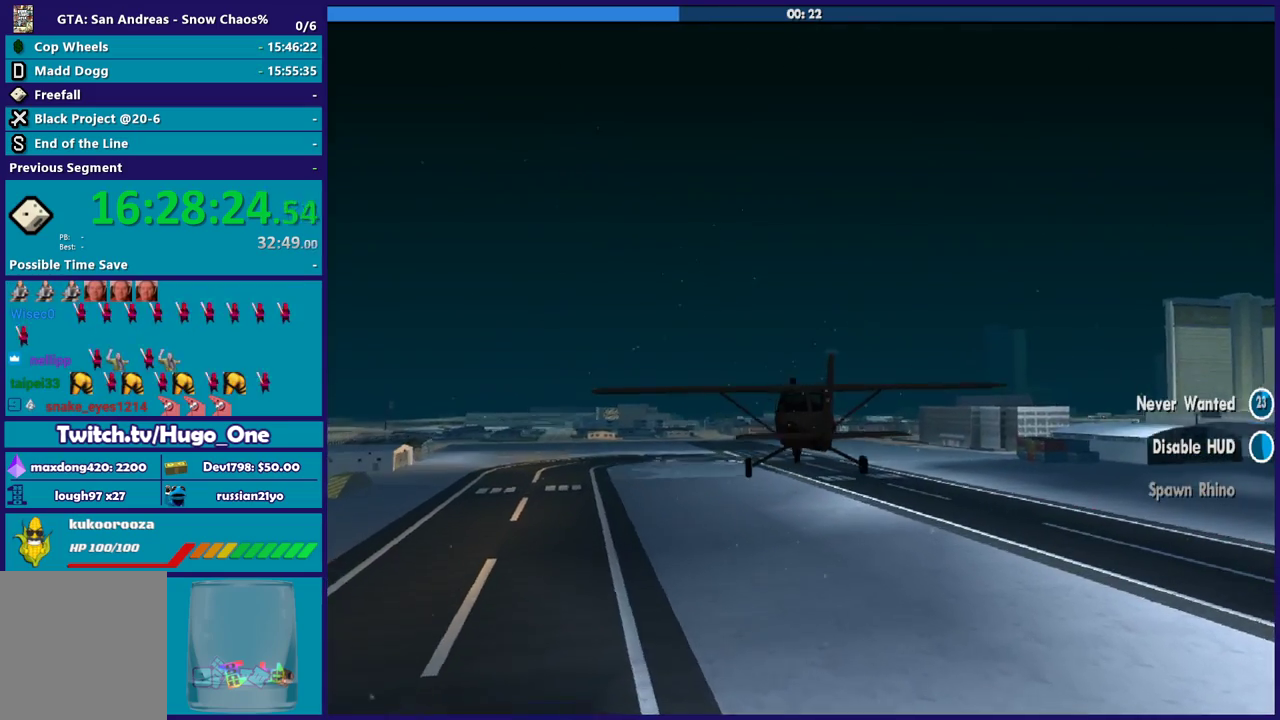
{"buttons": ["R2"], "left_stick": "down", "right_stick": "center", "events": [[400, "left_stick", "down"]]}
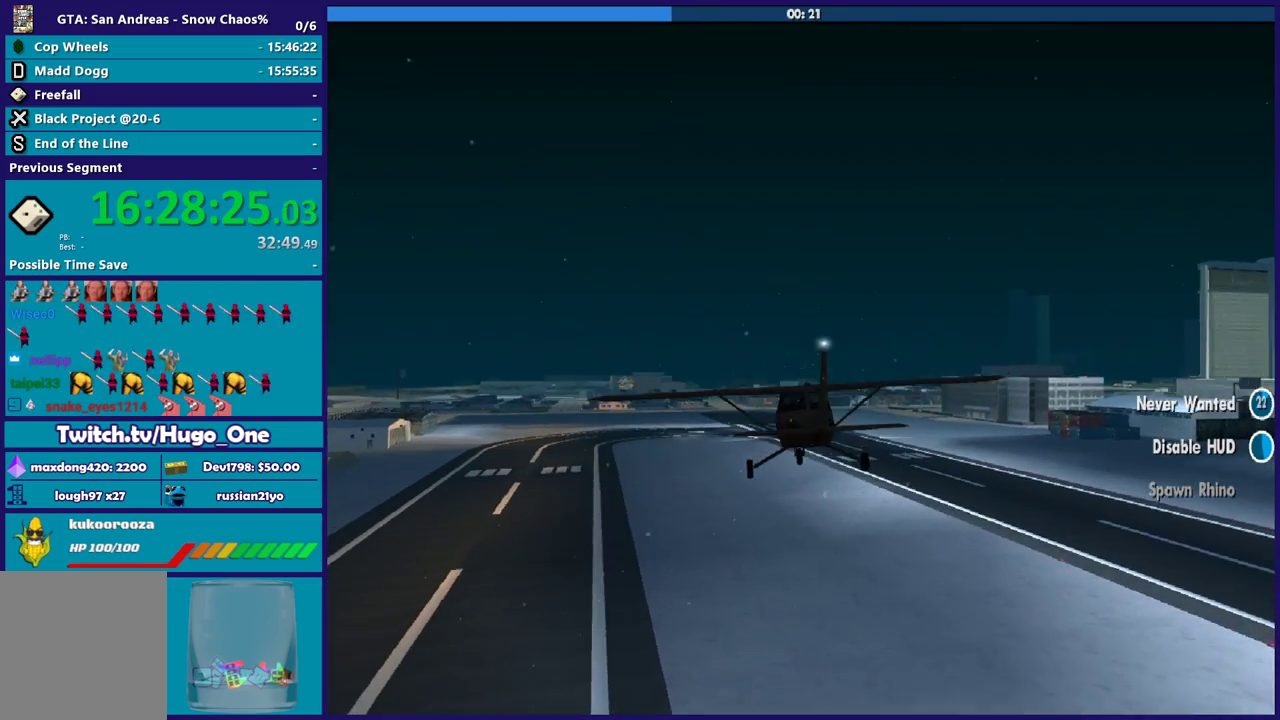
{"buttons": ["R2"], "left_stick": "center", "right_stick": "center", "events": [[67, "left_stick", "center"]]}
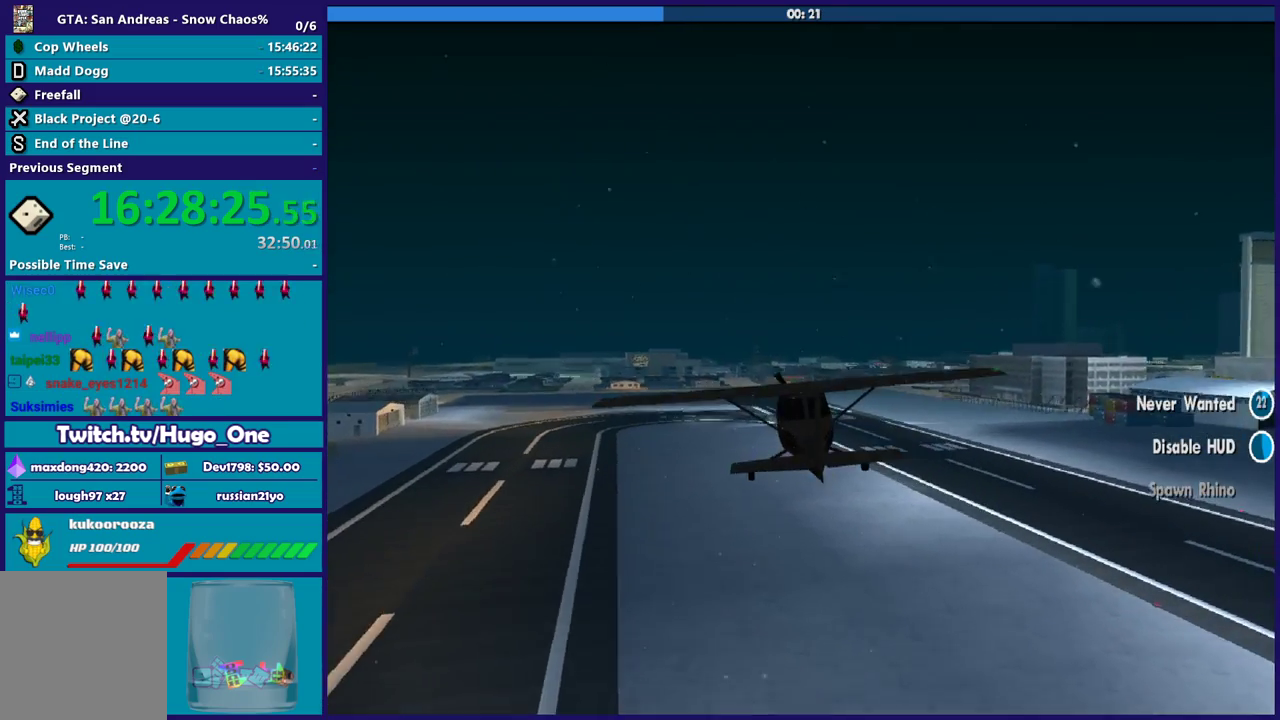
{"buttons": ["R2"], "left_stick": "center", "right_stick": "center", "events": [[133, "right_stick", "up"], [167, "left_stick", "up-left"], [300, "left_stick", "center"], [367, "right_stick", "center"]]}
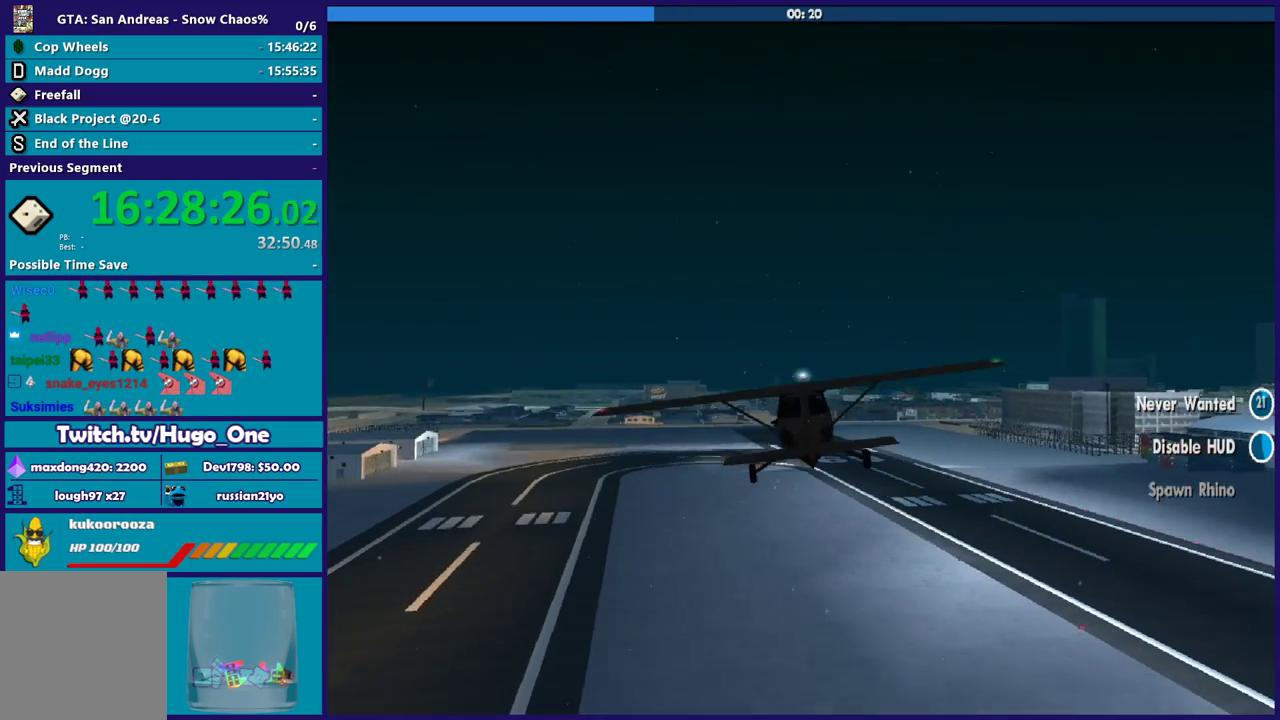
{"buttons": ["R2"], "left_stick": "down-right", "right_stick": "center", "events": [[100, "left_stick", "right"], [234, "left_stick", "up-left"], [367, "left_stick", "center"], [501, "left_stick", "down-right"]]}
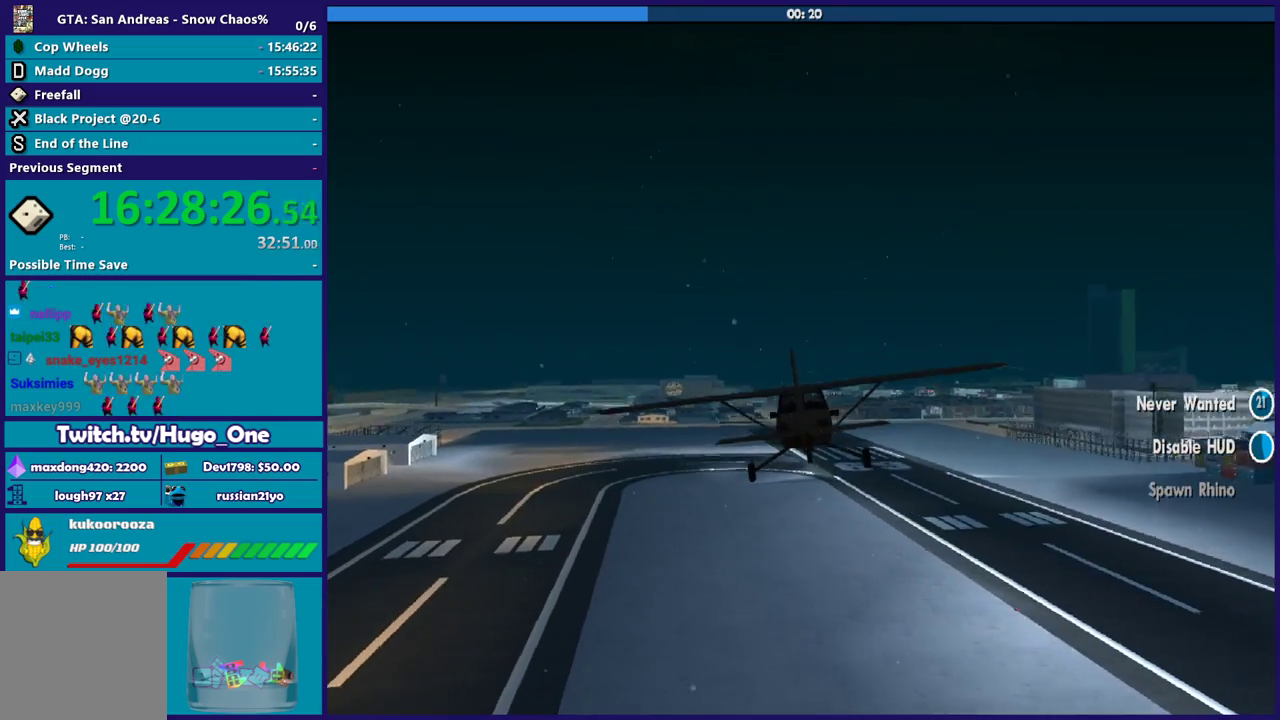
{"buttons": ["R2"], "left_stick": "right", "right_stick": "center", "events": [[167, "left_stick", "center"], [433, "left_stick", "right"]]}
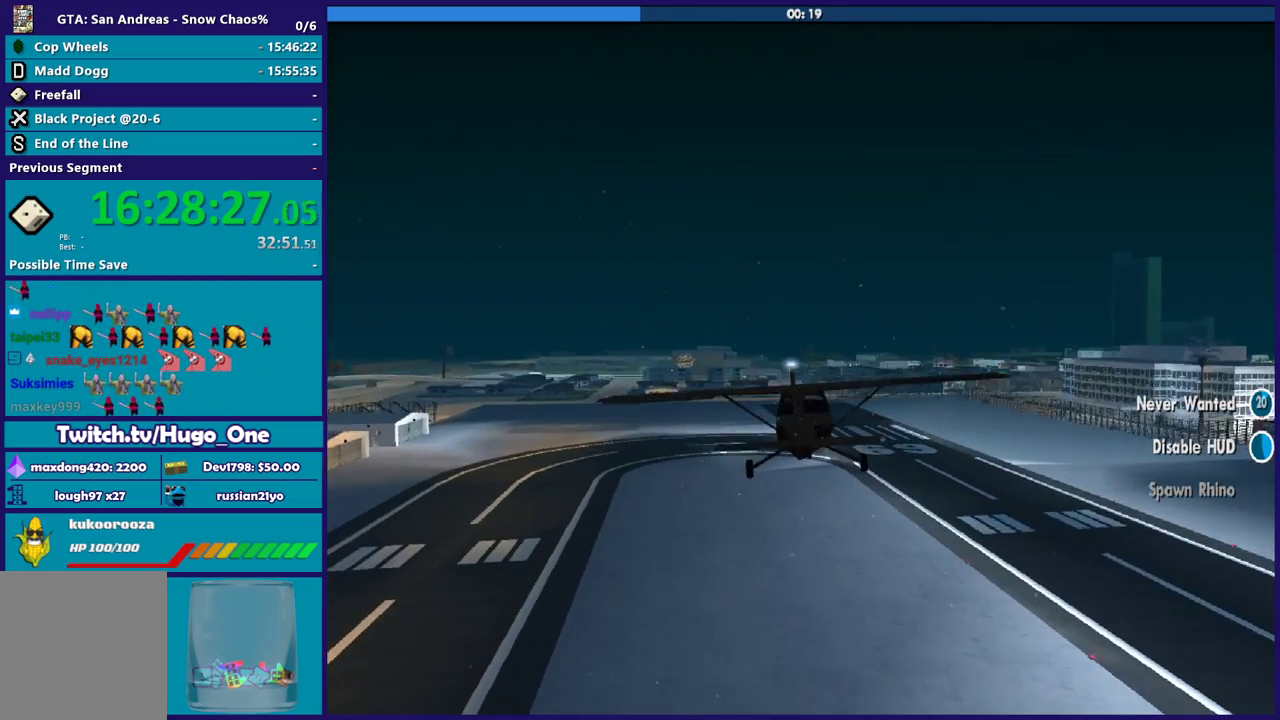
{"buttons": ["R2"], "left_stick": "up-left", "right_stick": "center", "events": [[67, "left_stick", "center"], [134, "left_stick", "up-left"], [300, "left_stick", "right"], [434, "left_stick", "up-left"]]}
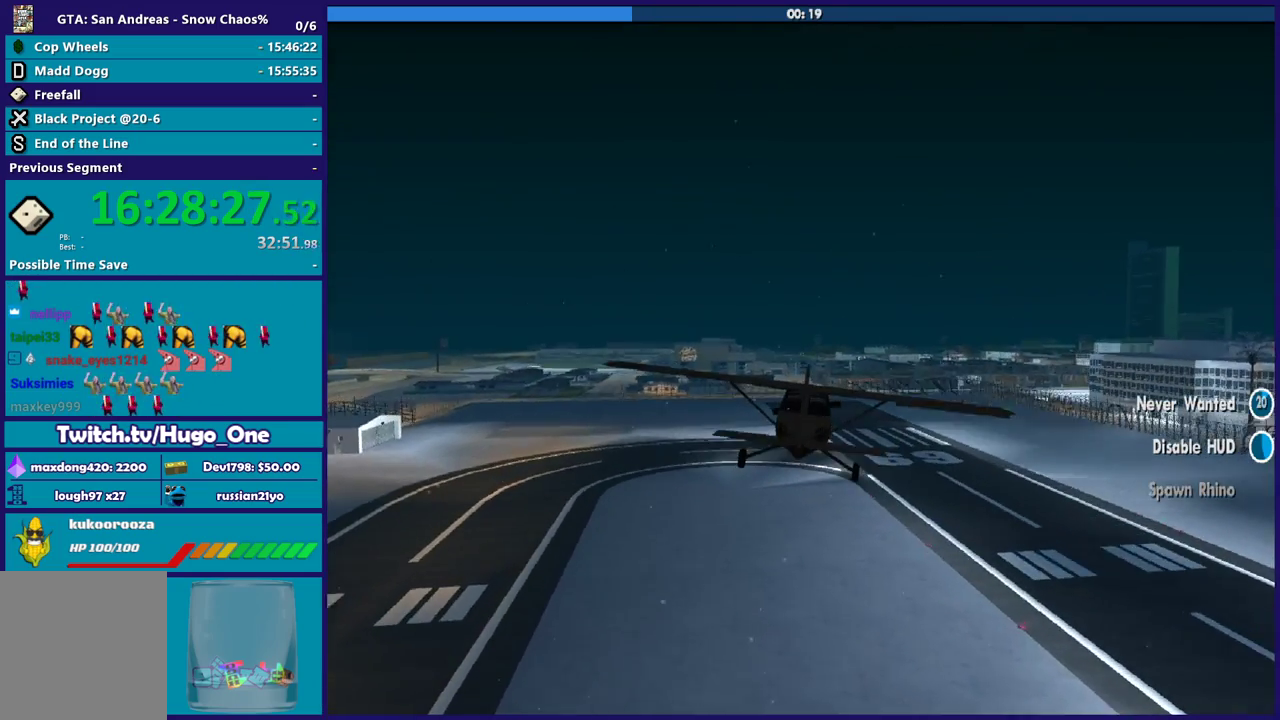
{"buttons": ["R2"], "left_stick": "center", "right_stick": "center", "events": [[33, "left_stick", "center"], [100, "left_stick", "right"], [167, "left_stick", "up-left"], [333, "left_stick", "center"]]}
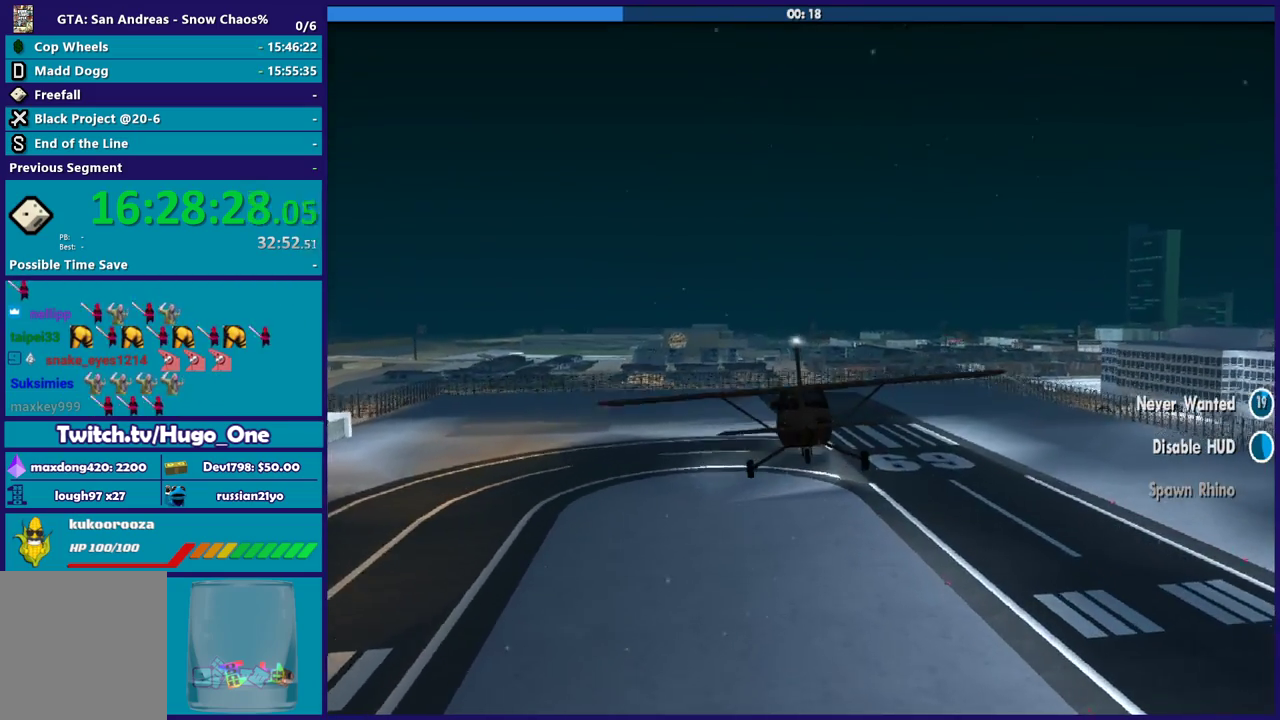
{"buttons": ["R2"], "left_stick": "center", "right_stick": "center", "events": [[200, "left_stick", "down"], [334, "left_stick", "center"]]}
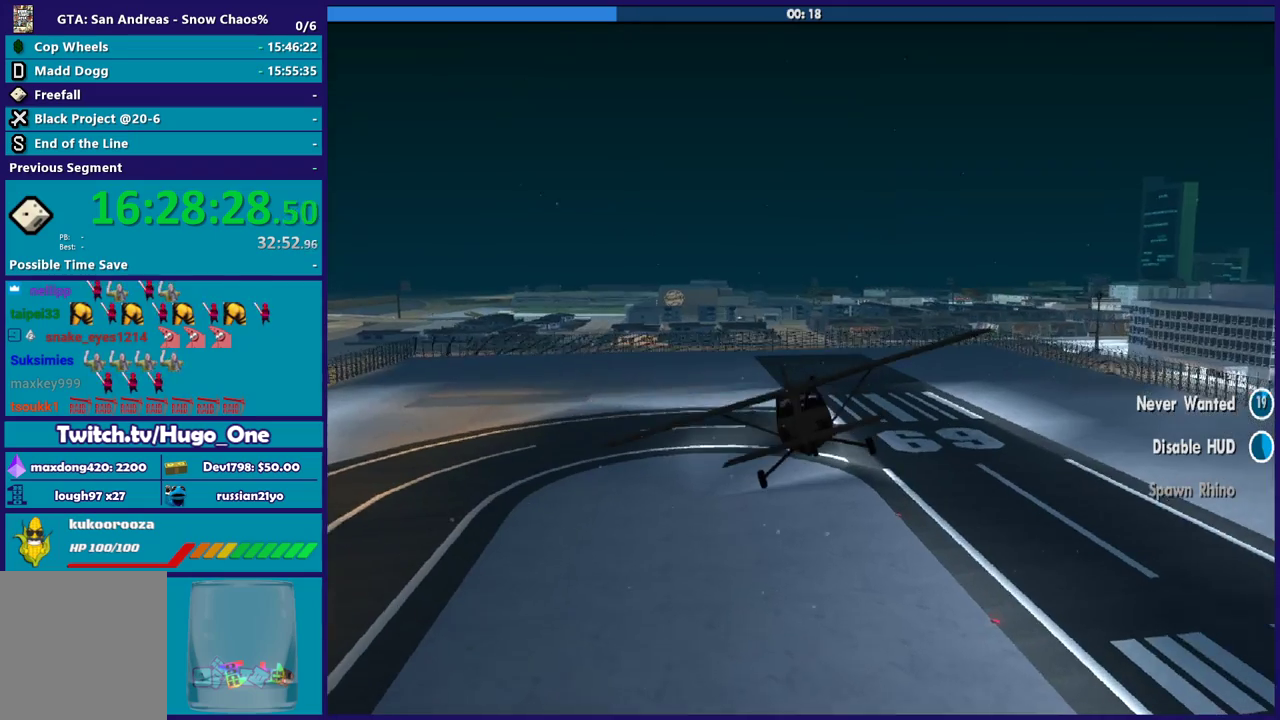
{"buttons": ["R2"], "left_stick": "right", "right_stick": "center", "events": [[233, "left_stick", "down"], [300, "left_stick", "down-right"], [500, "left_stick", "right"]]}